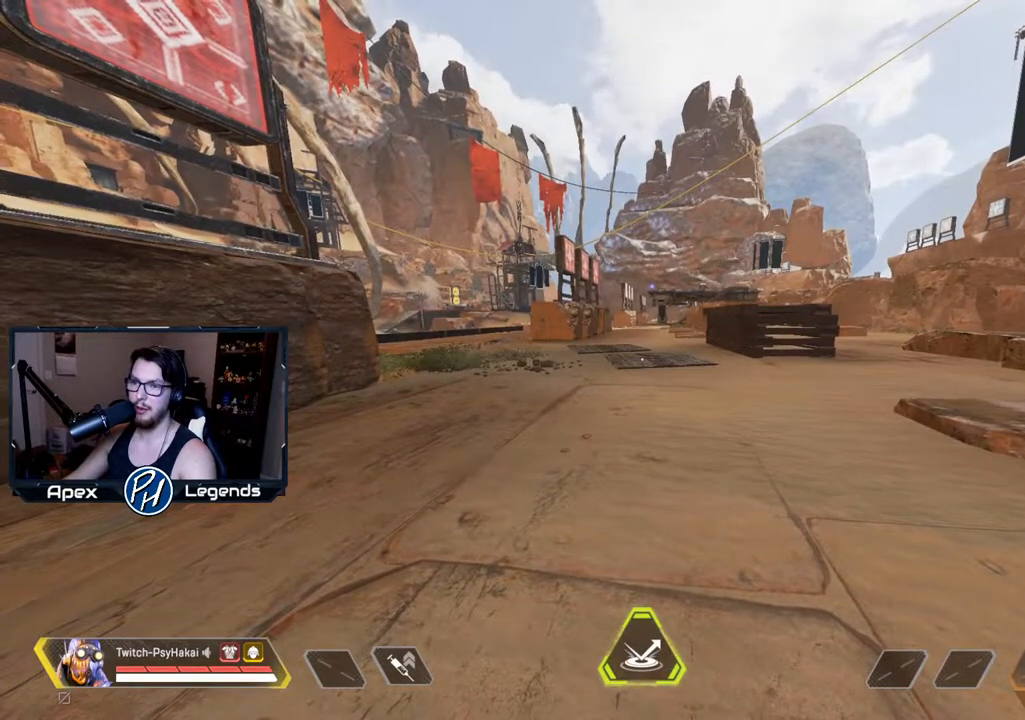
Gameplay with keyboard and mouse; each line is a JSON object with the keys and mouse buttons held at the frame after it. "events" lists presses ("down") and releases ("up") of "1", "2", "3", "4", "5", "a", "alt", "c", "caps_lock", "ctrl", "d", "e", "f", "g", "q", "r", "s", "shift", "space", "t", "tab", "v", "w", "x", "z", "mouse_left" and "mouse_right" between this image and that frame as [ms after this image, input, new state], when the widget could be followed in between. "mouse_left", "mouse_right" = the "left", "right" buttons of the "mouse" list. No other keys are recorded. Not read: mouse_move mouse_wheel.
{"keys": ["w"], "mouse": [], "events": [[233, "w", "down"]]}
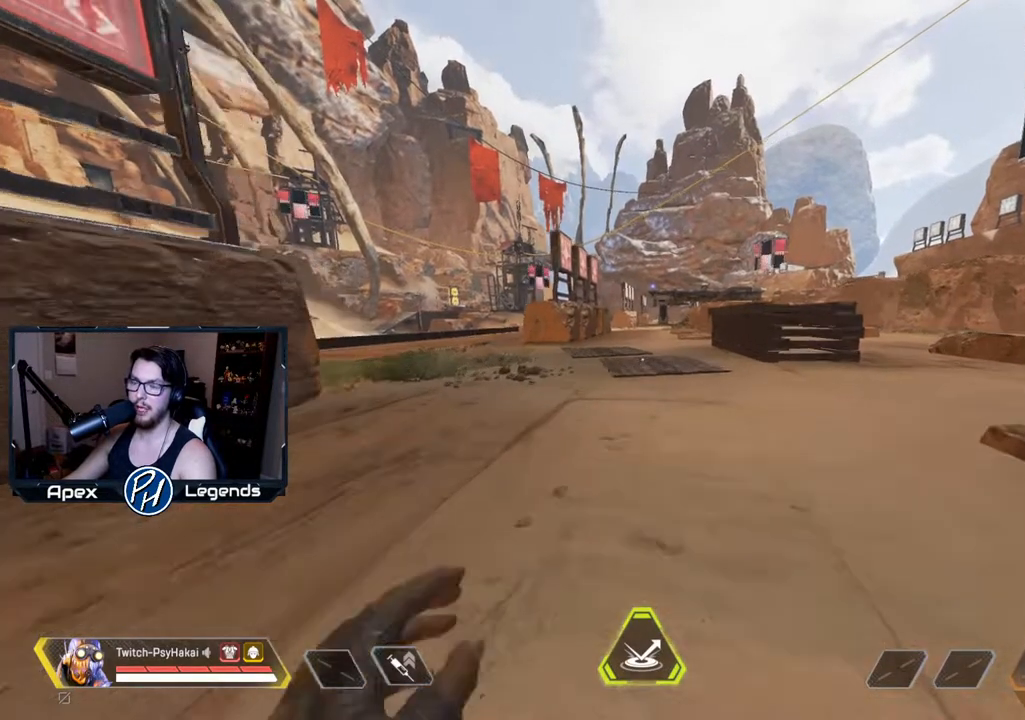
{"keys": ["w"], "mouse": [], "events": []}
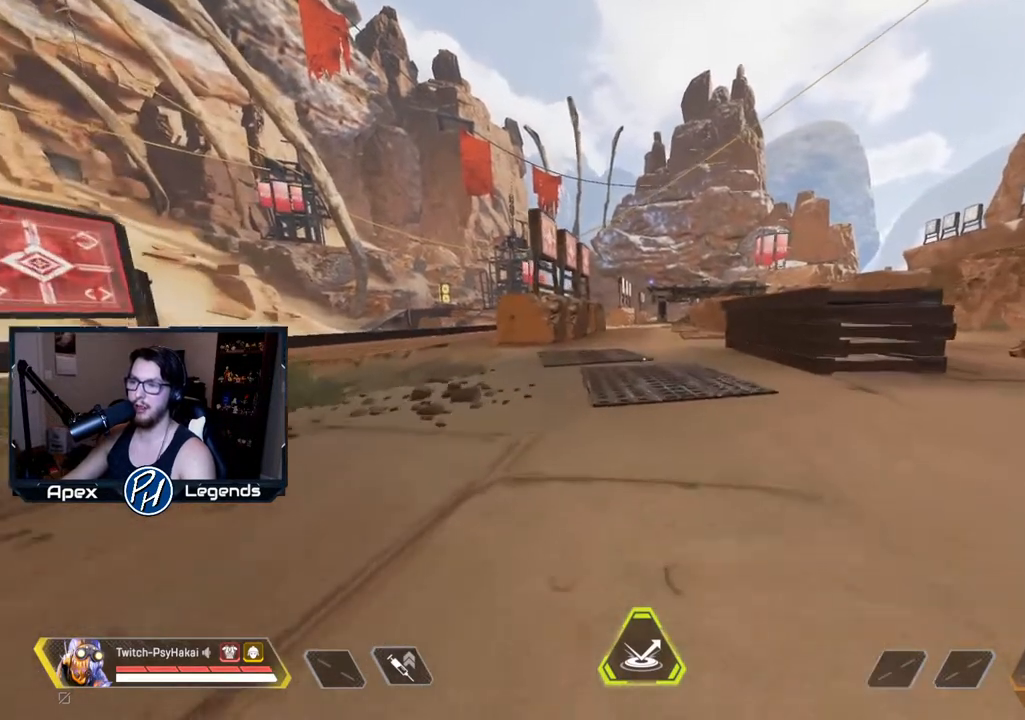
{"keys": ["shift", "w"], "mouse": [], "events": [[233, "shift", "down"]]}
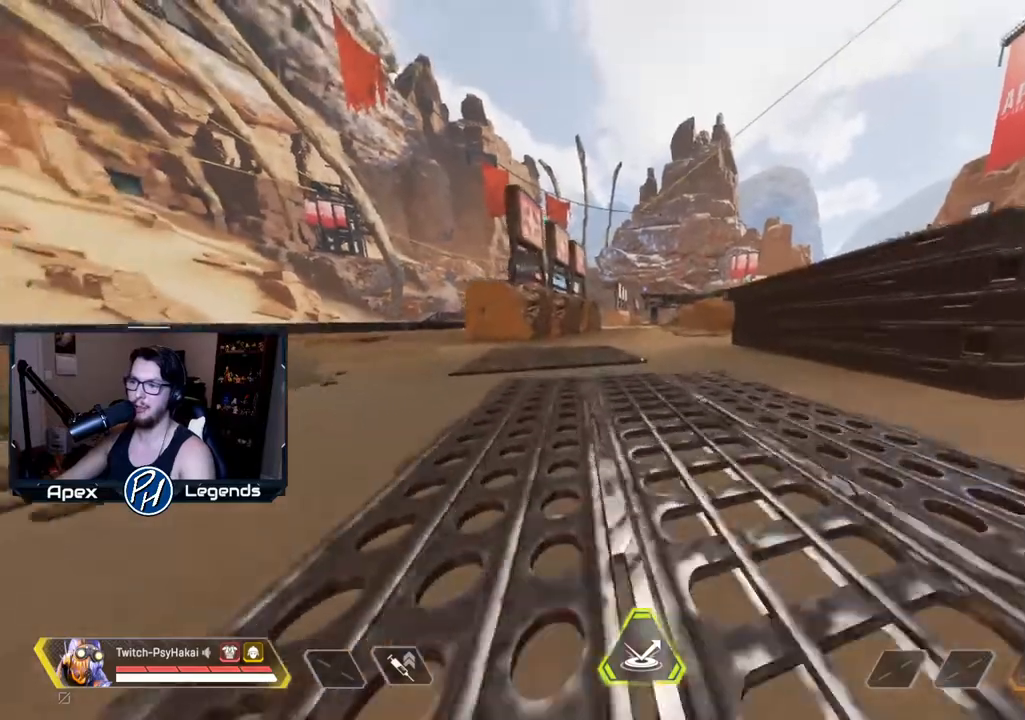
{"keys": ["shift"], "mouse": [], "events": [[17, "space", "down"], [100, "w", "up"], [200, "space", "up"]]}
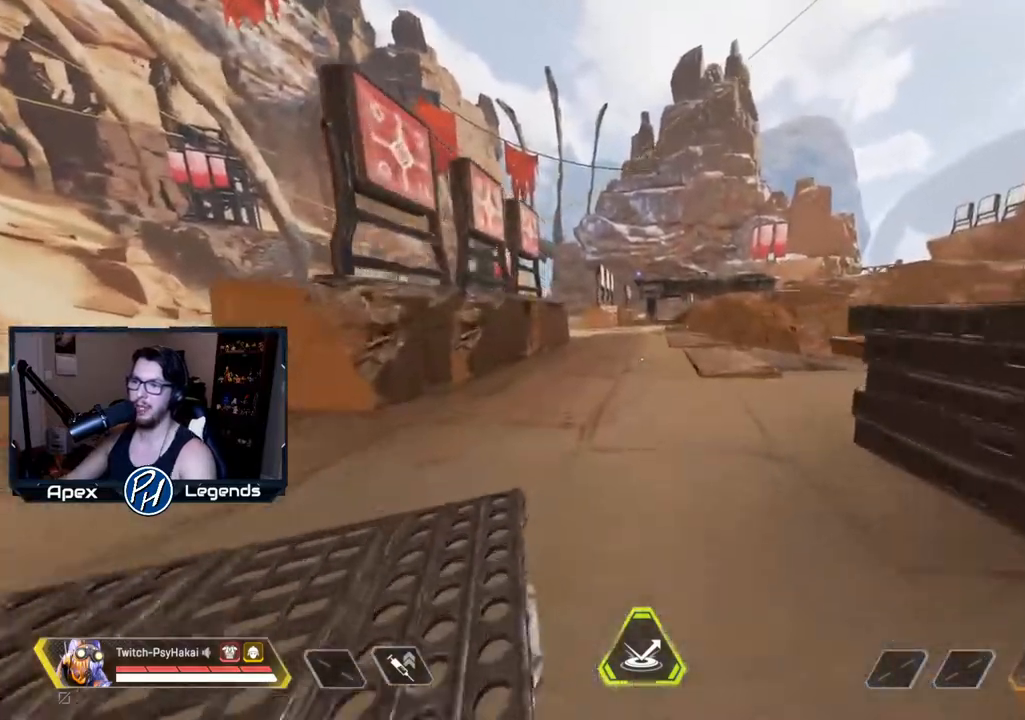
{"keys": ["d", "shift", "w"], "mouse": [], "events": [[217, "d", "down"], [217, "w", "down"]]}
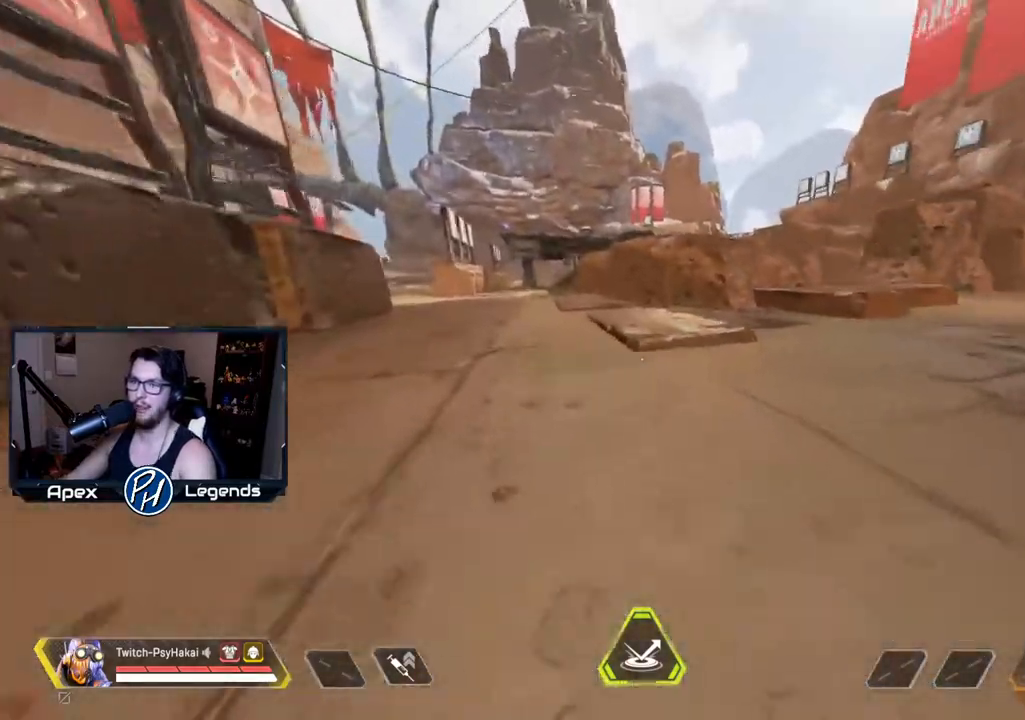
{"keys": ["d", "shift", "w"], "mouse": [], "events": []}
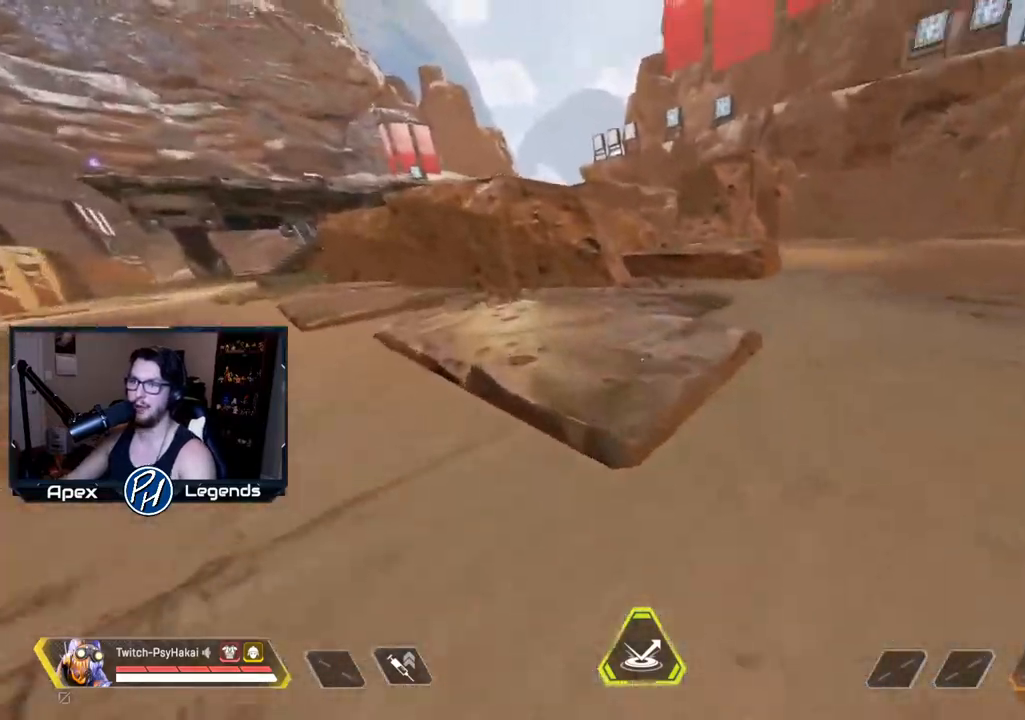
{"keys": ["a", "shift", "w"], "mouse": [], "events": [[250, "a", "down"], [250, "d", "up"]]}
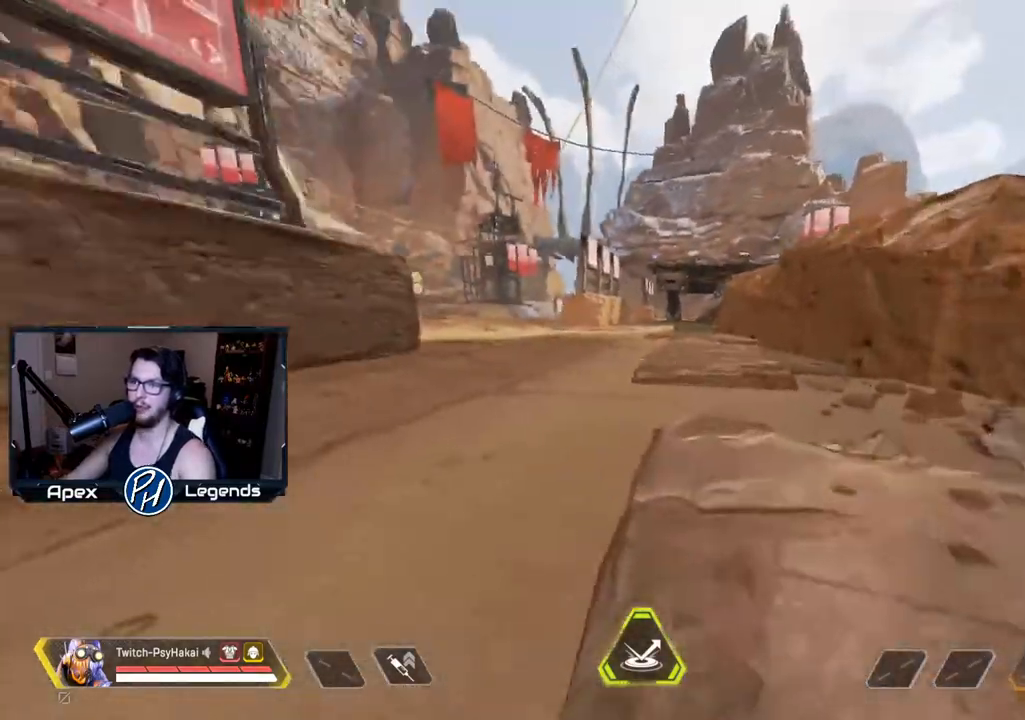
{"keys": ["a", "shift", "w"], "mouse": [], "events": []}
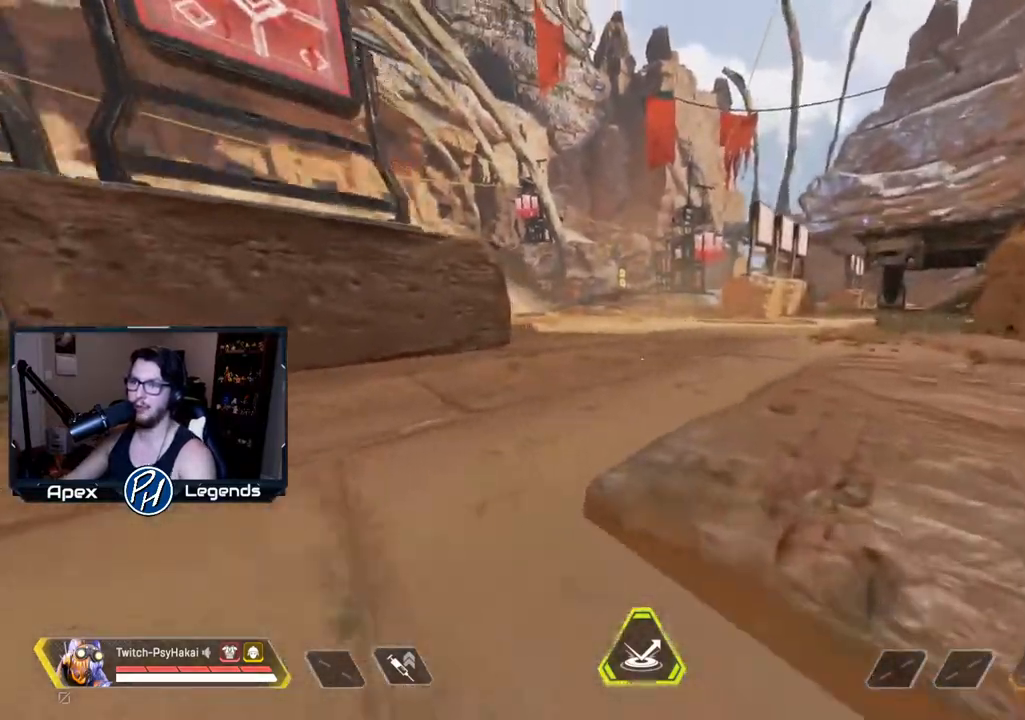
{"keys": ["d", "shift", "w"], "mouse": [], "events": [[367, "a", "up"], [467, "d", "down"]]}
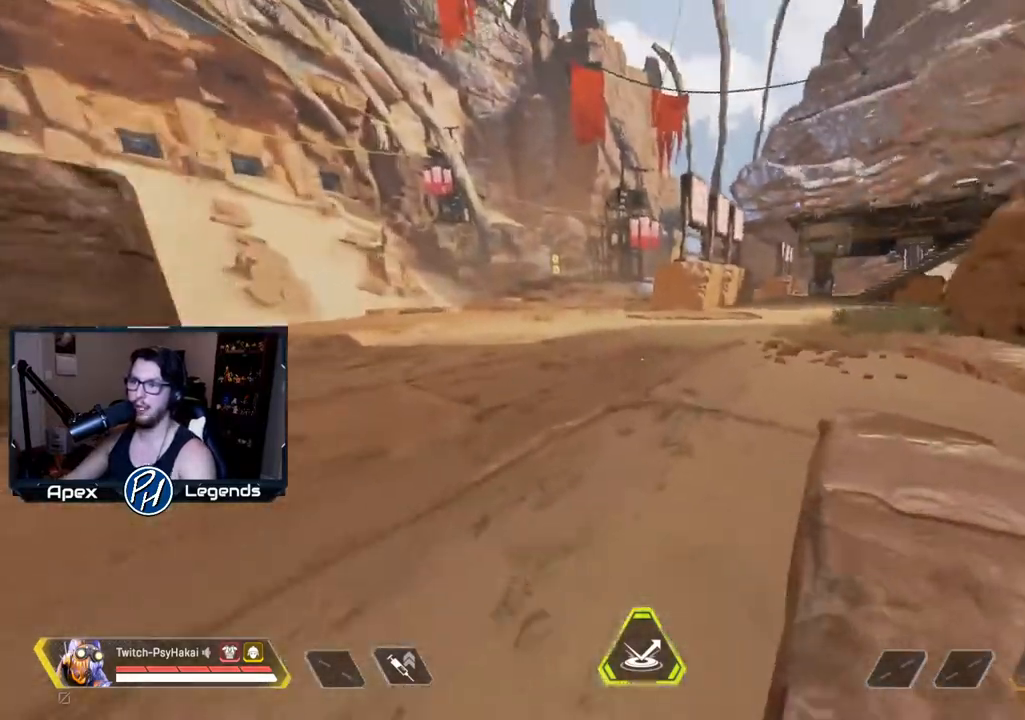
{"keys": ["shift", "w"], "mouse": [], "events": [[433, "d", "up"]]}
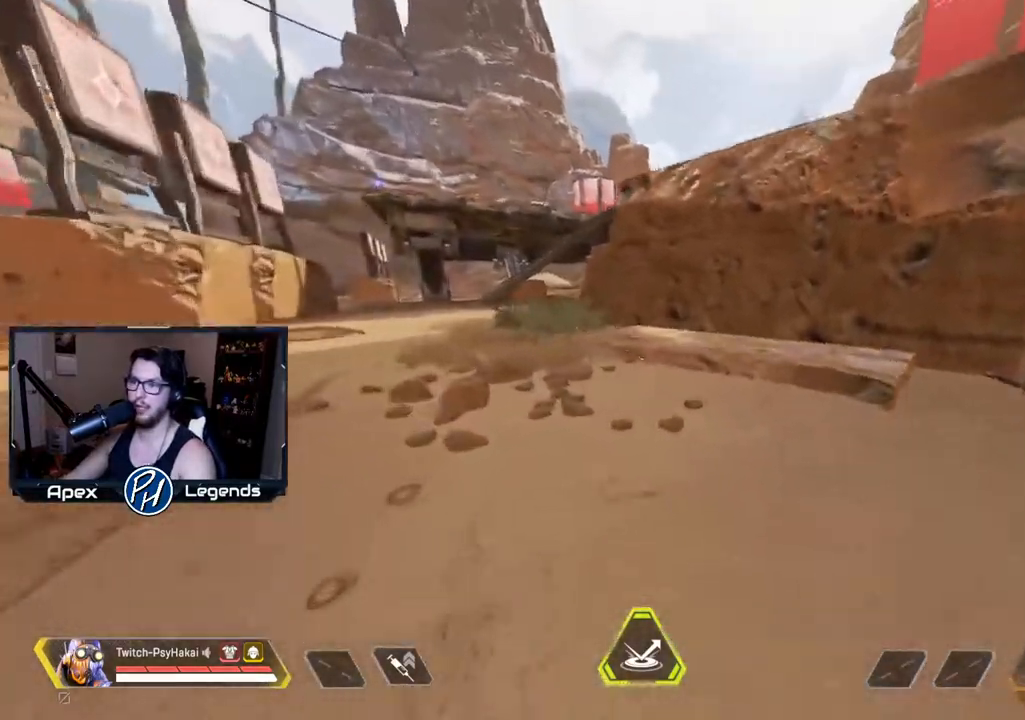
{"keys": ["d", "shift", "w"], "mouse": [], "events": [[33, "a", "down"], [300, "a", "up"], [400, "d", "down"]]}
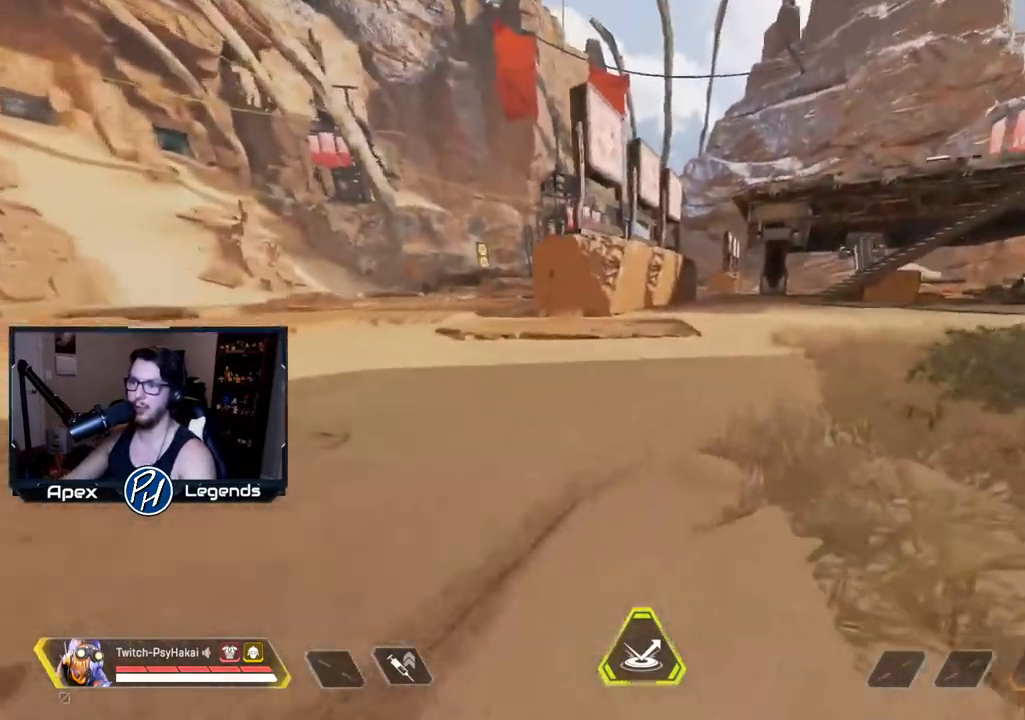
{"keys": ["shift", "w"], "mouse": [], "events": [[183, "d", "up"], [317, "a", "down"], [500, "a", "up"]]}
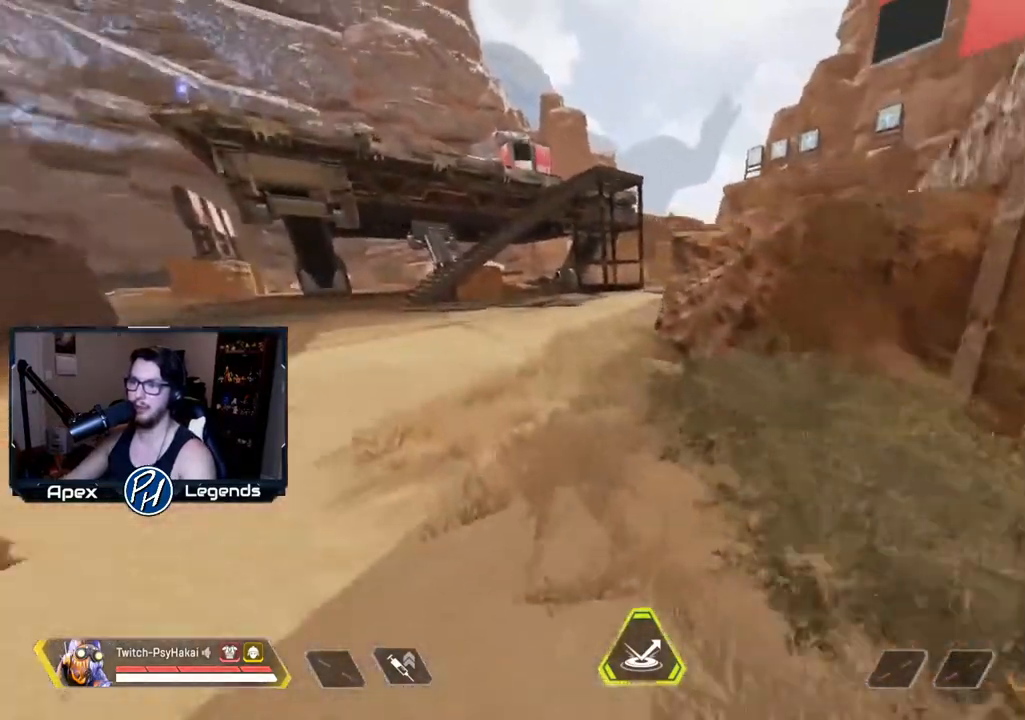
{"keys": ["shift", "w"], "mouse": [], "events": [[133, "d", "down"], [483, "d", "up"]]}
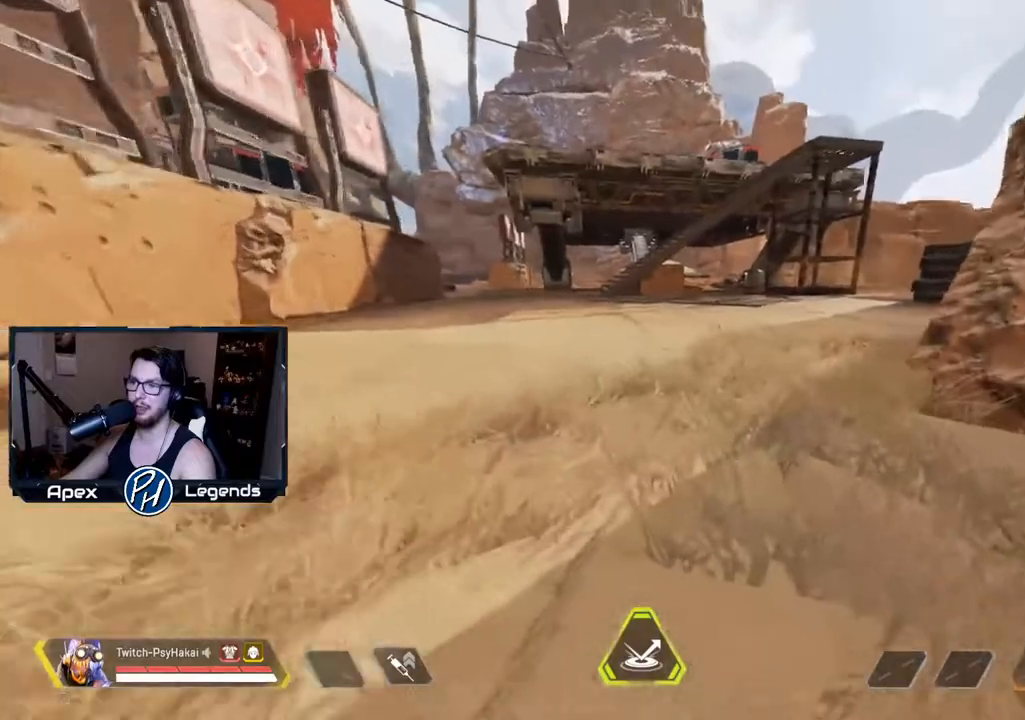
{"keys": ["d"], "mouse": [], "events": [[67, "d", "down"], [217, "d", "up"], [433, "shift", "up"], [433, "w", "up"], [483, "d", "down"]]}
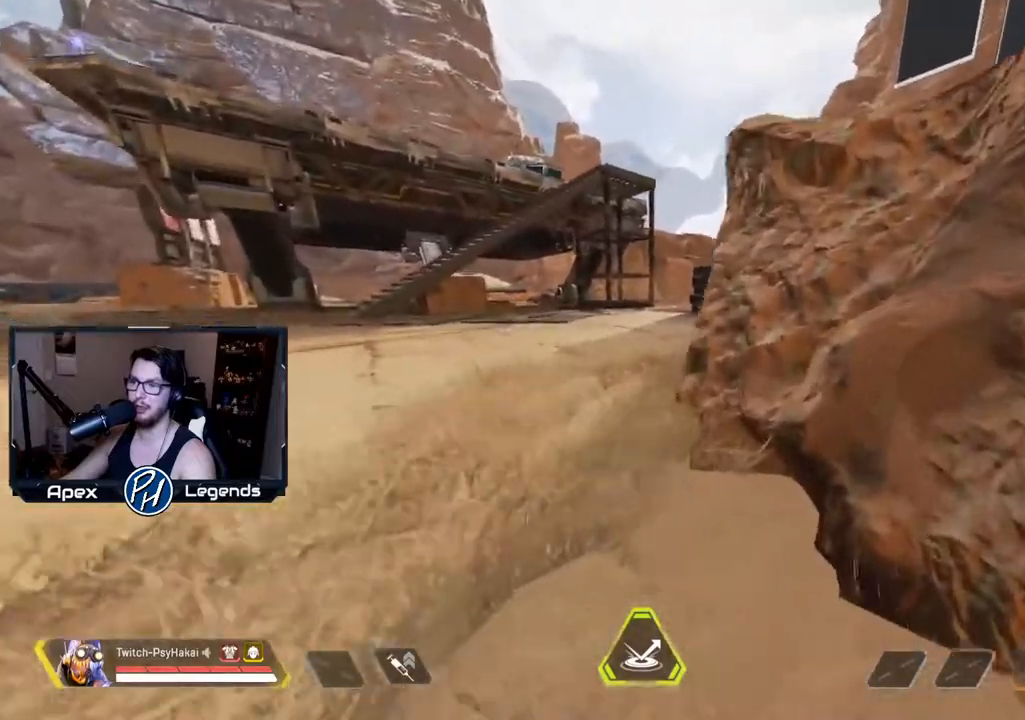
{"keys": ["a", "s"], "mouse": [], "events": [[217, "d", "up"], [267, "s", "down"], [500, "a", "down"]]}
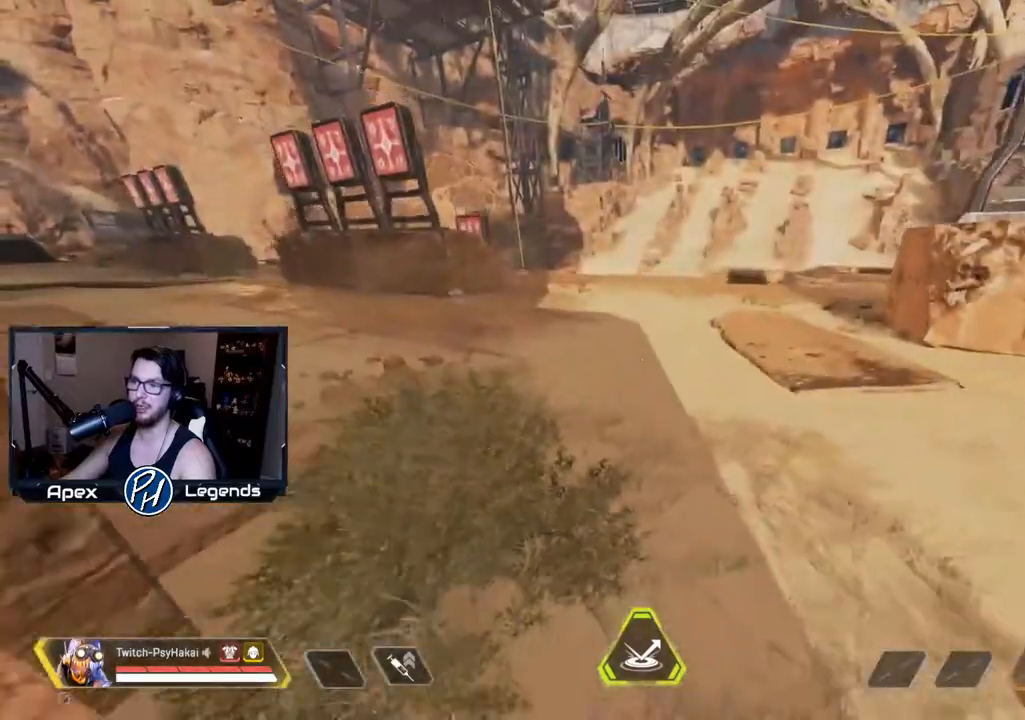
{"keys": ["d"], "mouse": [], "events": [[67, "s", "up"], [100, "a", "up"], [283, "d", "down"]]}
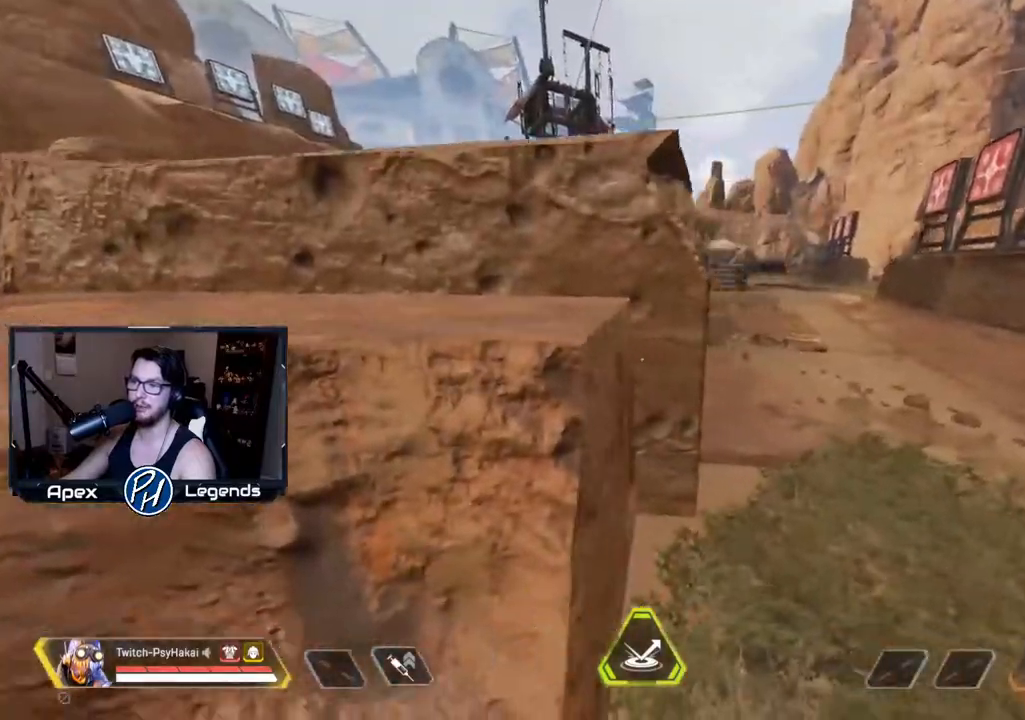
{"keys": ["w"], "mouse": [], "events": [[167, "w", "down"], [200, "d", "up"]]}
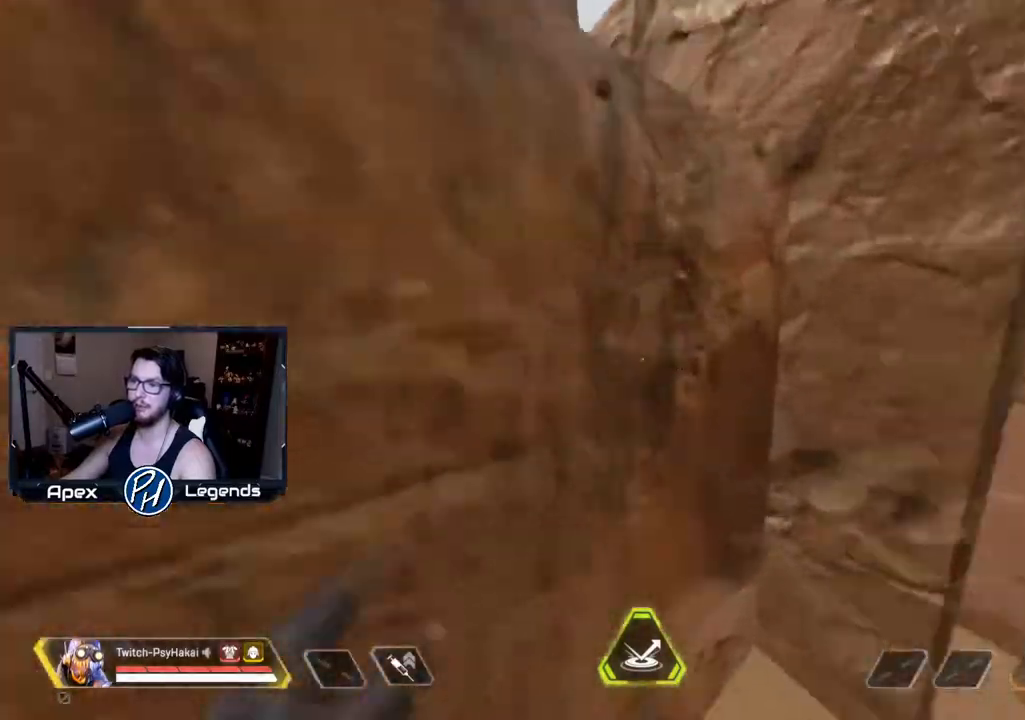
{"keys": ["w"], "mouse": [], "events": []}
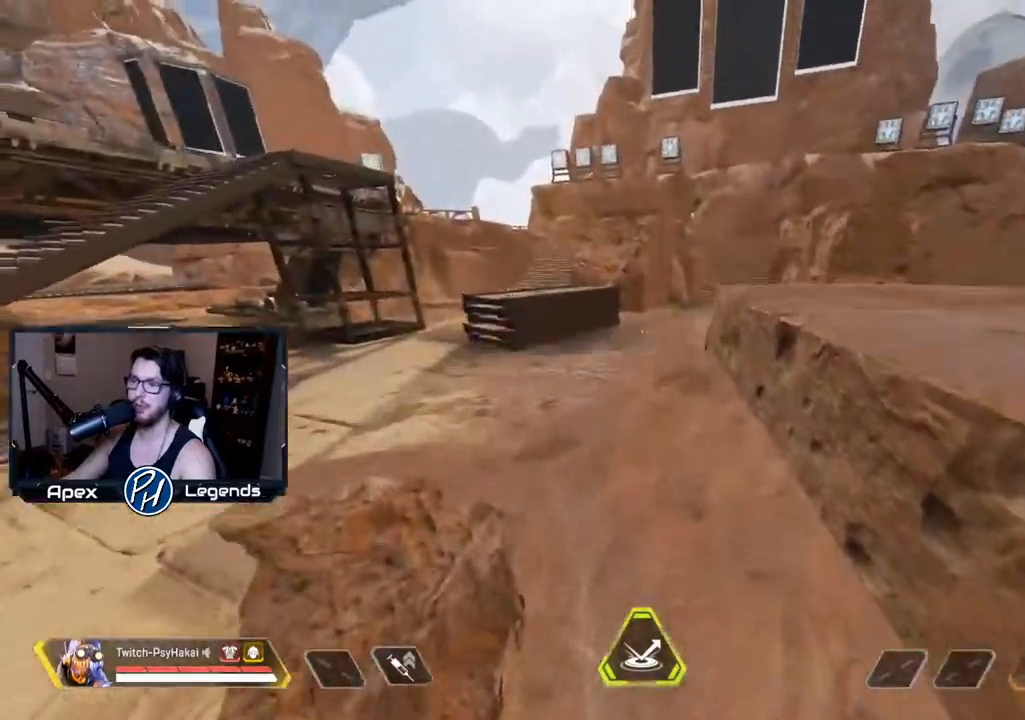
{"keys": ["d", "shift"], "mouse": [], "events": [[150, "shift", "down"], [150, "space", "down"], [200, "w", "up"], [283, "space", "up"], [433, "d", "down"]]}
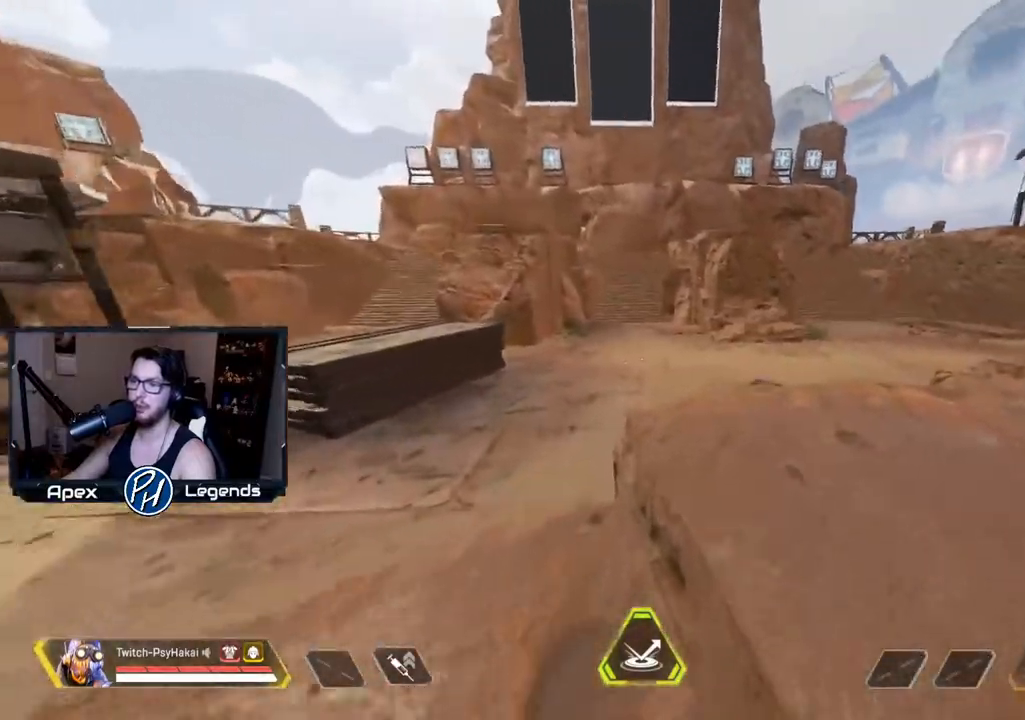
{"keys": ["shift"], "mouse": [], "events": [[200, "w", "down"], [300, "d", "up"], [350, "w", "up"]]}
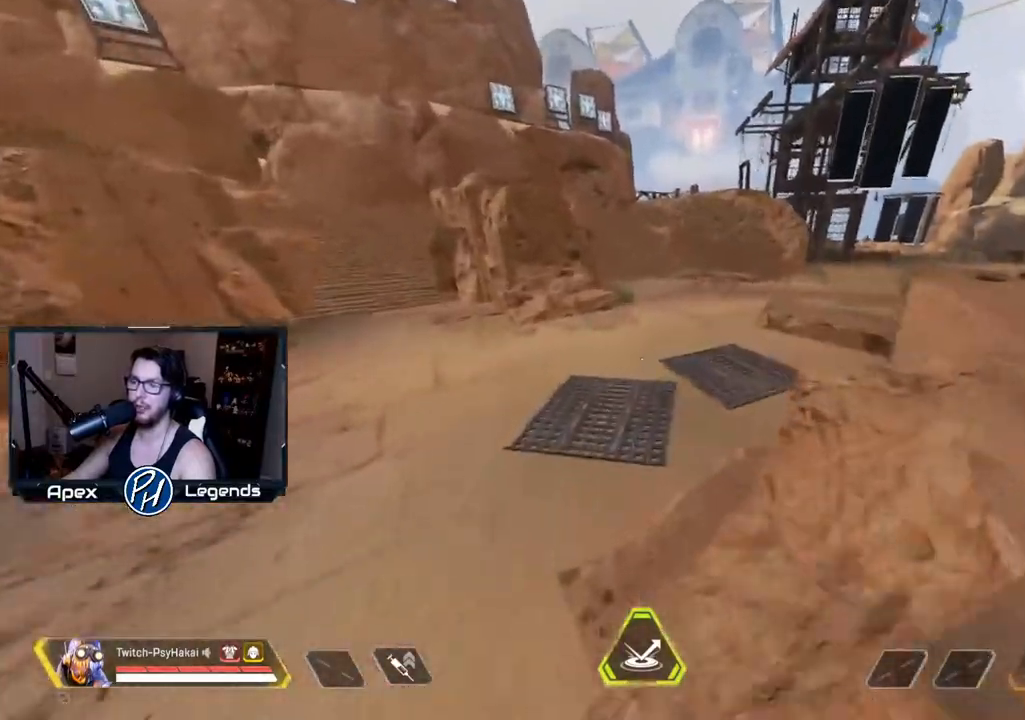
{"keys": ["w"], "mouse": [], "events": [[417, "w", "down"], [483, "shift", "up"]]}
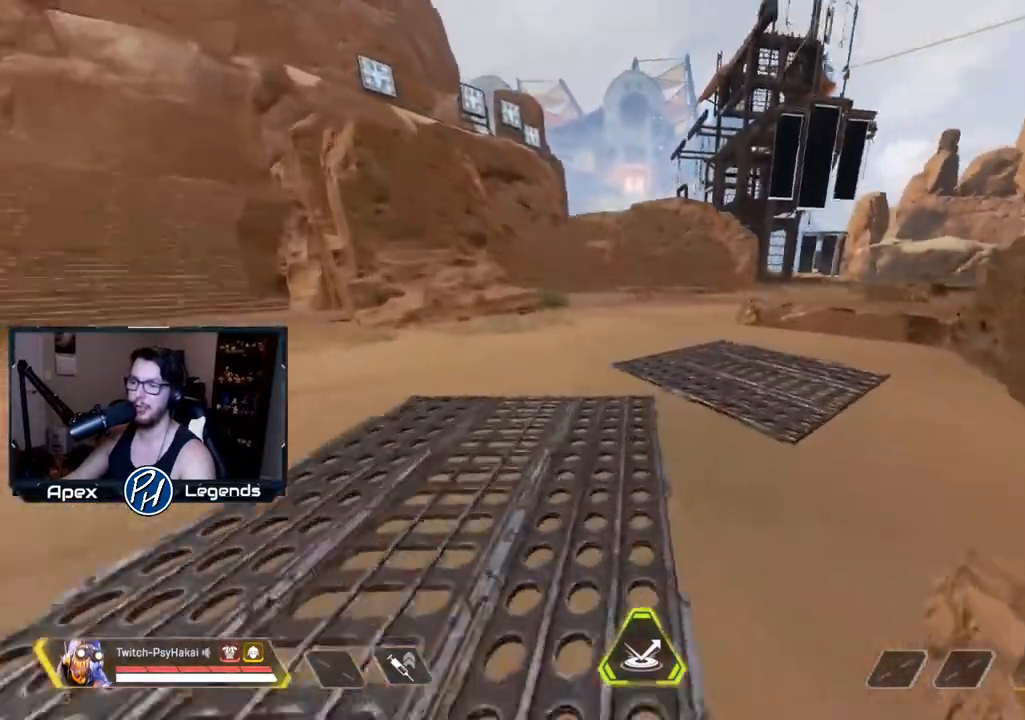
{"keys": ["w"], "mouse": [], "events": []}
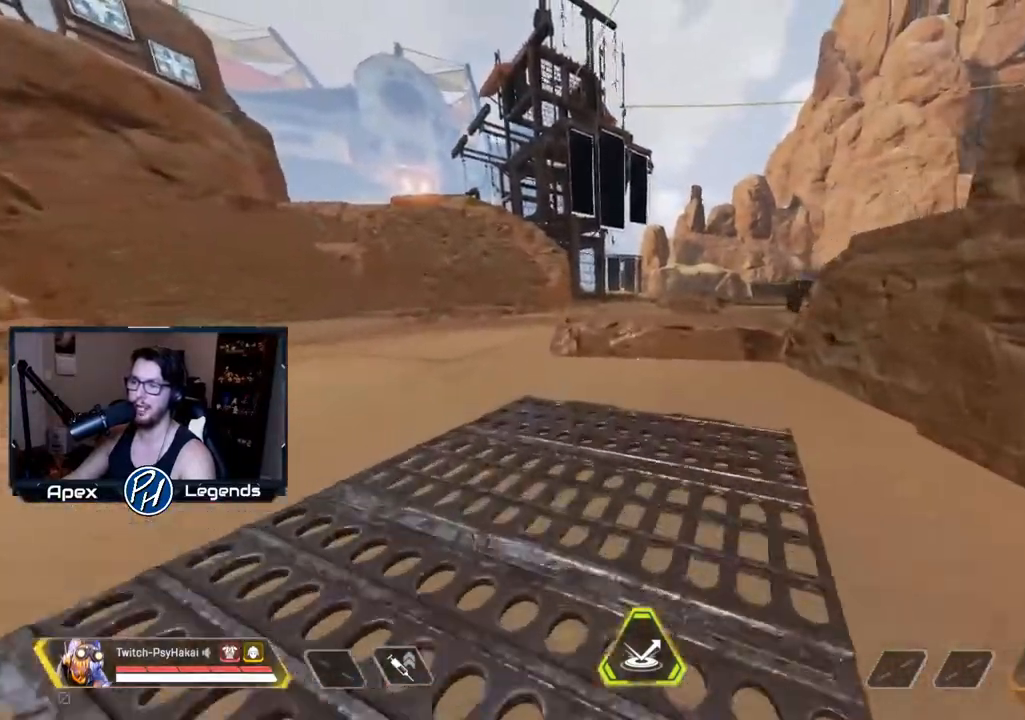
{"keys": [], "mouse": [], "events": [[450, "w", "up"]]}
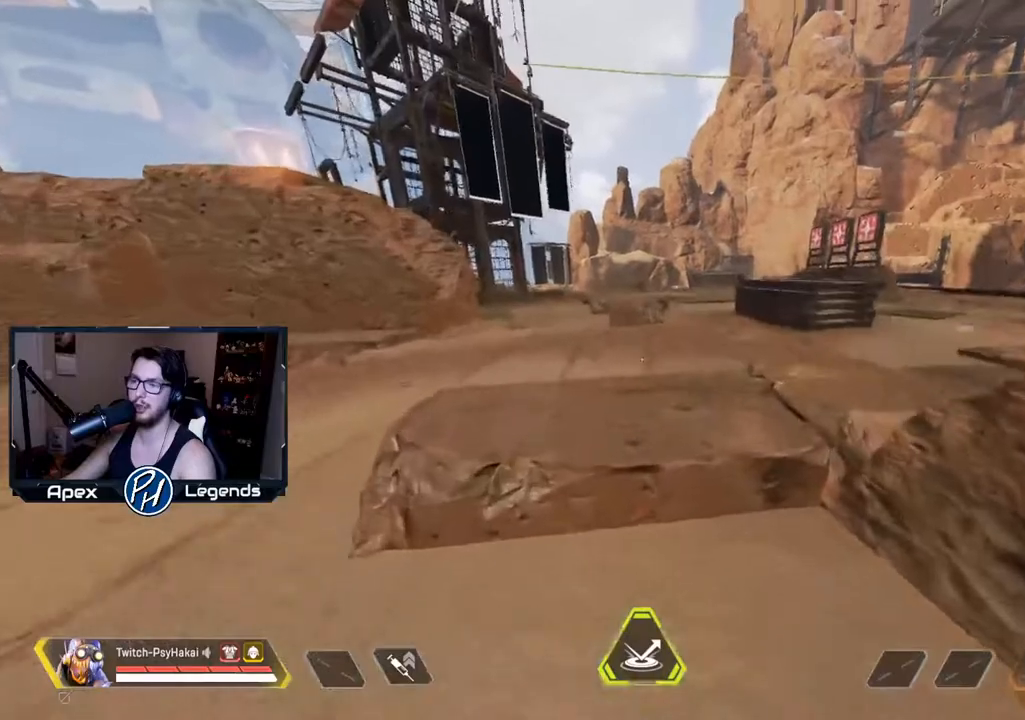
{"keys": ["w"], "mouse": [], "events": [[133, "w", "down"]]}
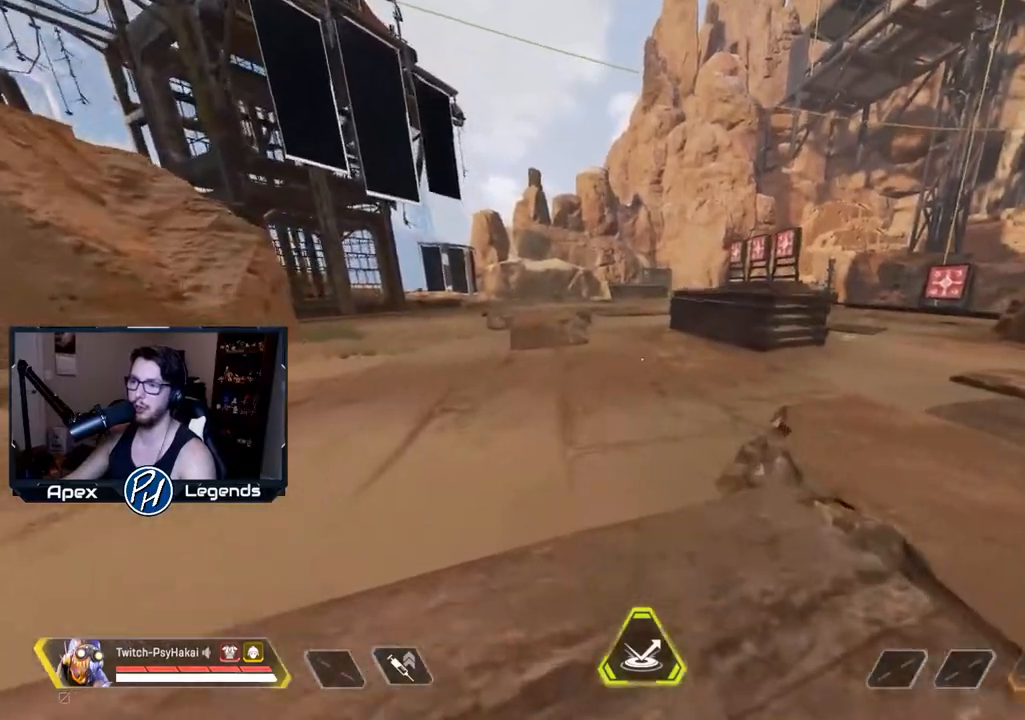
{"keys": ["w"], "mouse": [], "events": []}
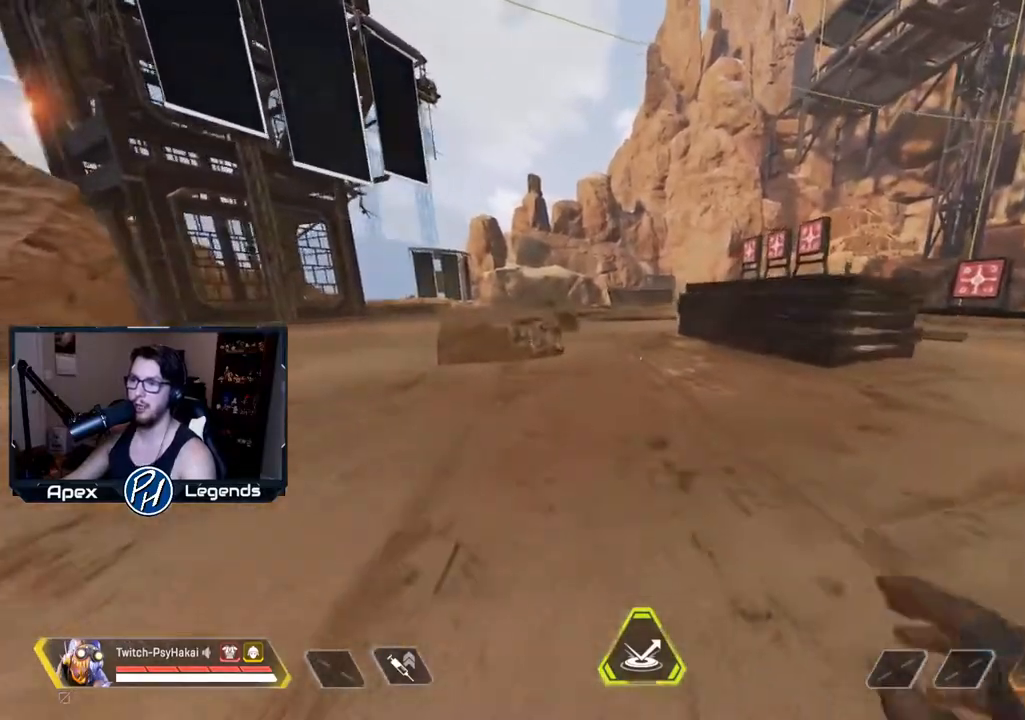
{"keys": ["w"], "mouse": [], "events": []}
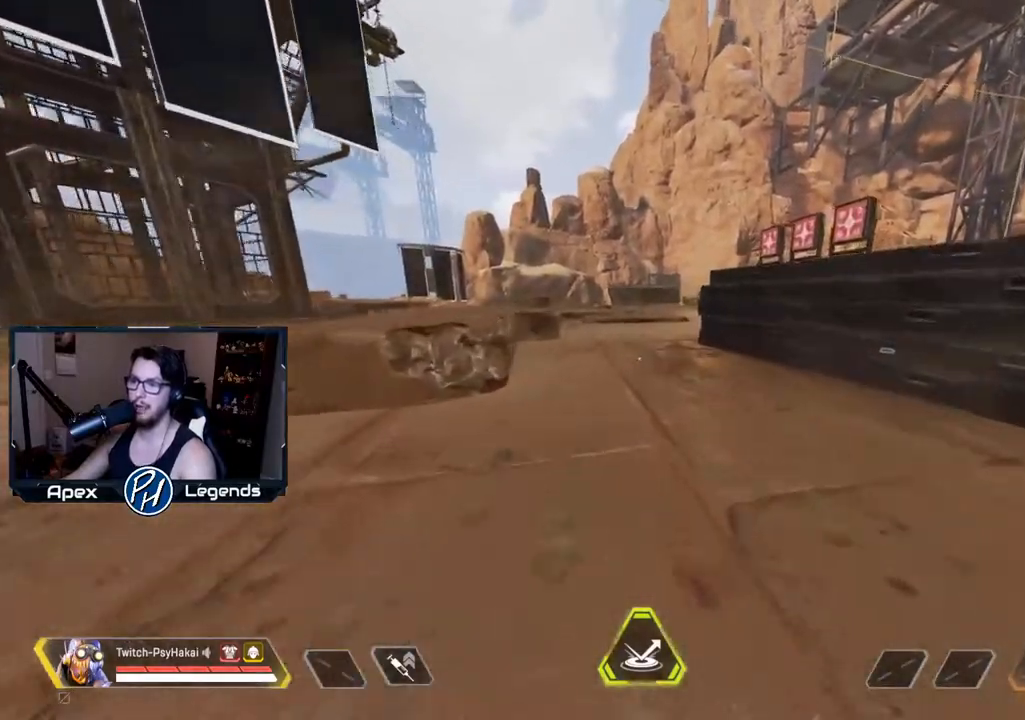
{"keys": ["shift", "space", "w"], "mouse": [], "events": [[233, "shift", "down"], [500, "space", "down"]]}
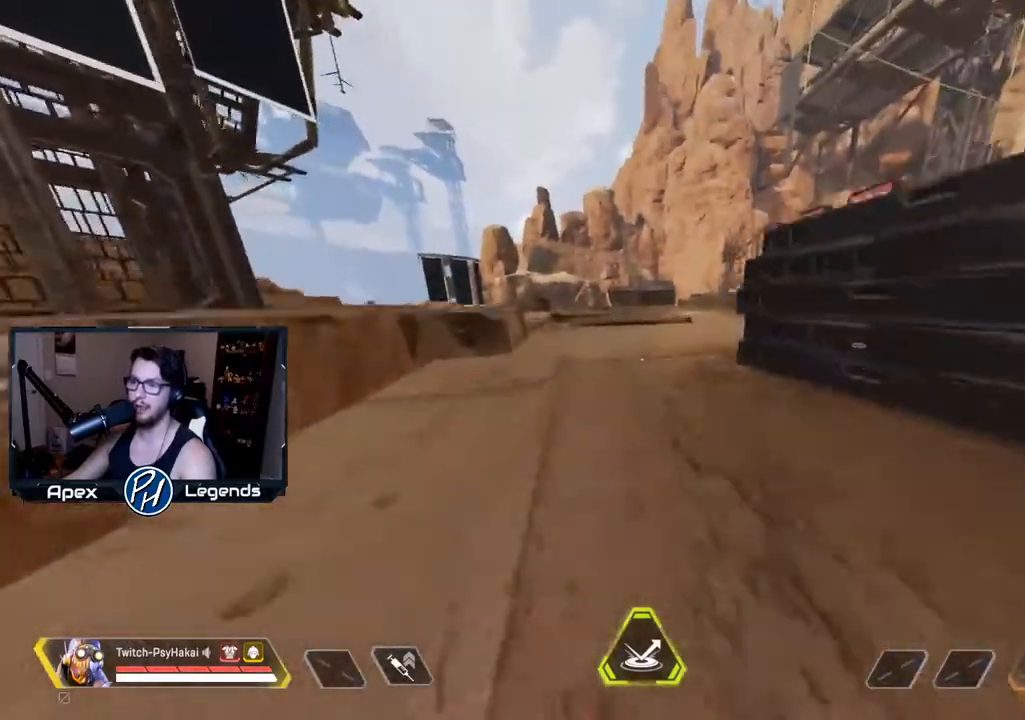
{"keys": ["d", "shift", "w"], "mouse": [], "events": [[150, "space", "up"], [367, "d", "down"]]}